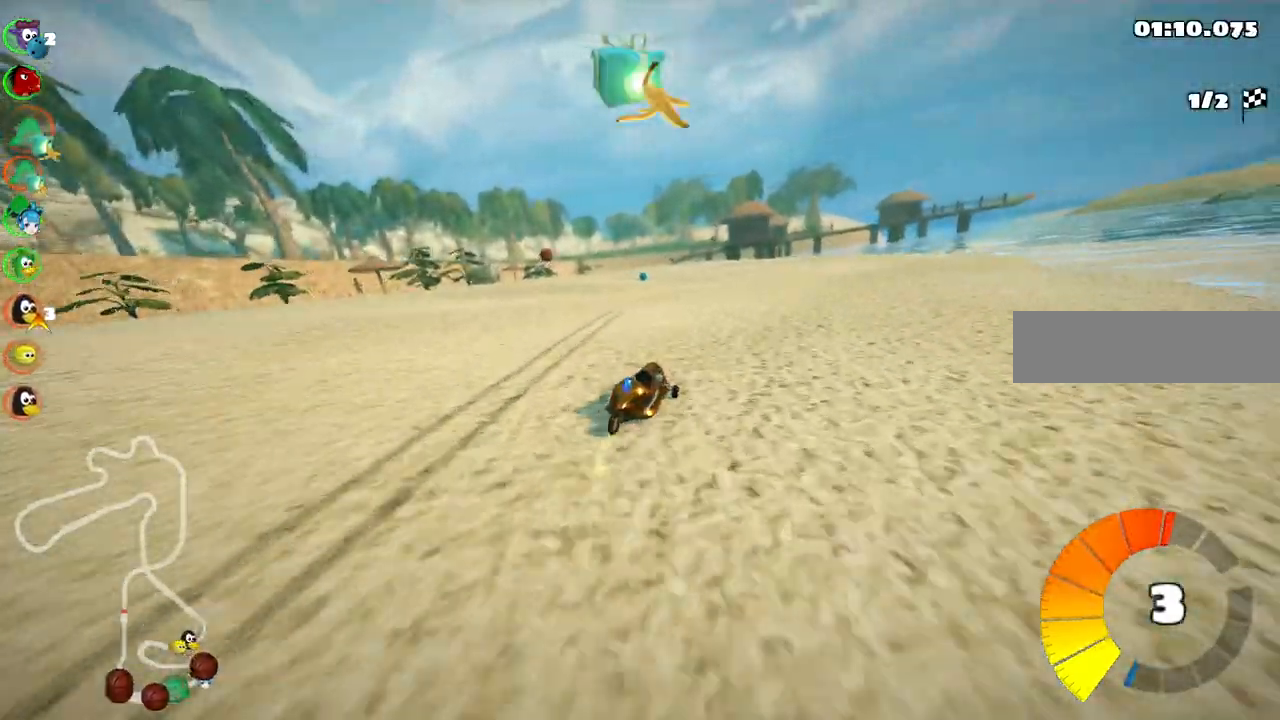
Gameplay with keyboard; each line is a JSON object with the keys held at the frame after it. "events" lists presses ("down") and releases ("up") of ".", "/", "alt_r", "b", "c", "comma", "ctrl_r", "d", "down", "f", "g", "h", "j", "k", "l", "left", "m", "n", "quote", "return", "right", "semicolon", "shift_r", "space", "super", "up" and "v" between this image and that frame as [ms after this image, input, new state], when the widget could be followed in between. No other keys are recorded. Mouse input is not recorded.
{"keys": ["left", "m", "up"], "events": []}
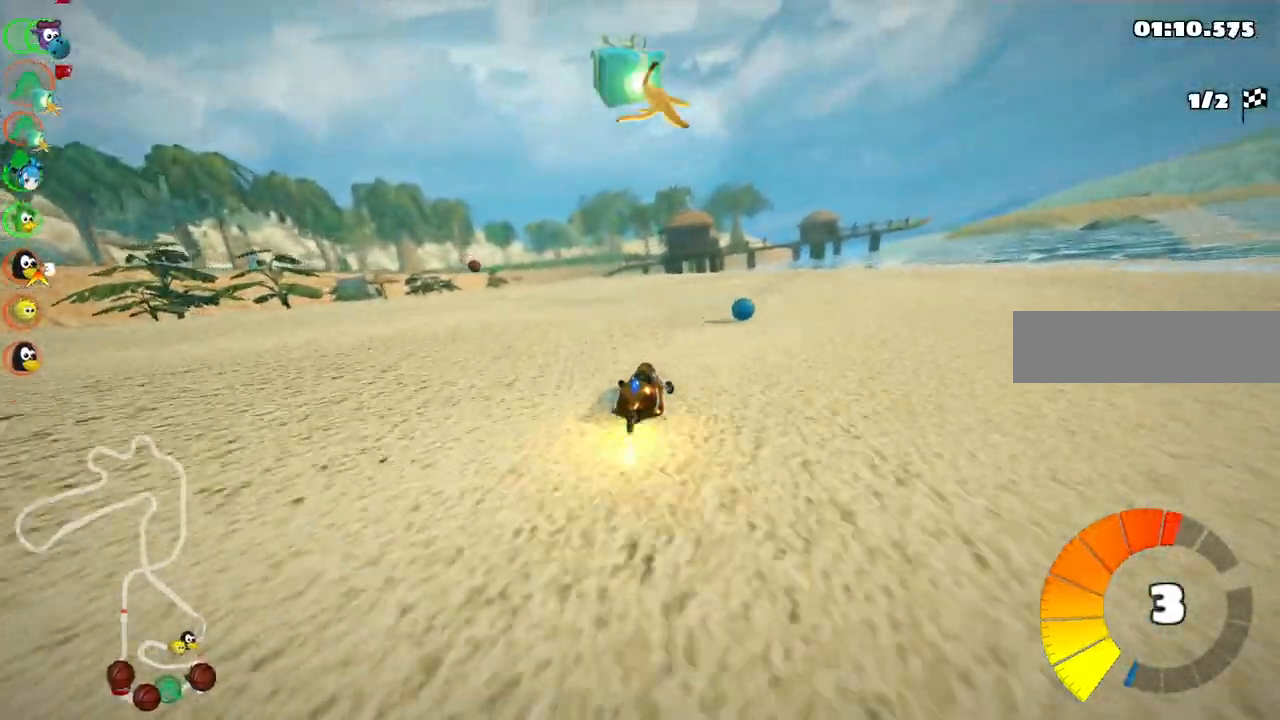
{"keys": ["n", "up"], "events": [[150, "m", "up"], [383, "left", "up"], [383, "n", "down"]]}
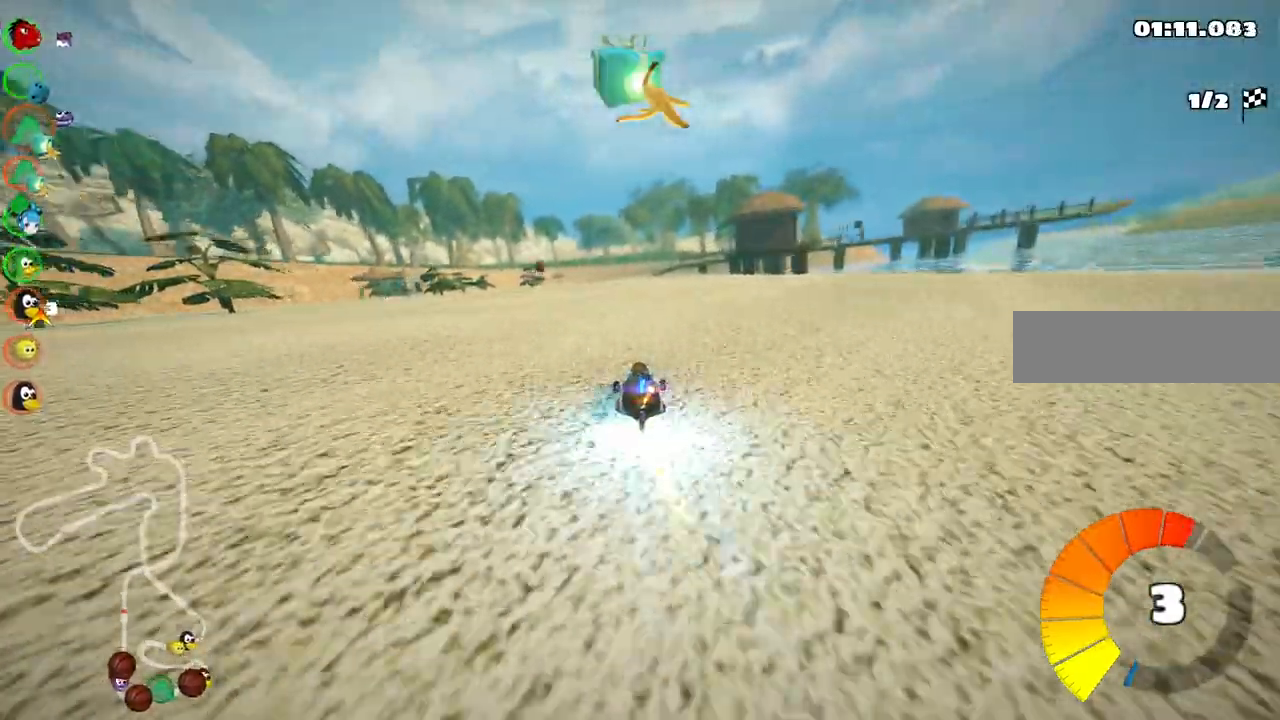
{"keys": ["left", "up"], "events": [[17, "n", "up"], [217, "left", "down"]]}
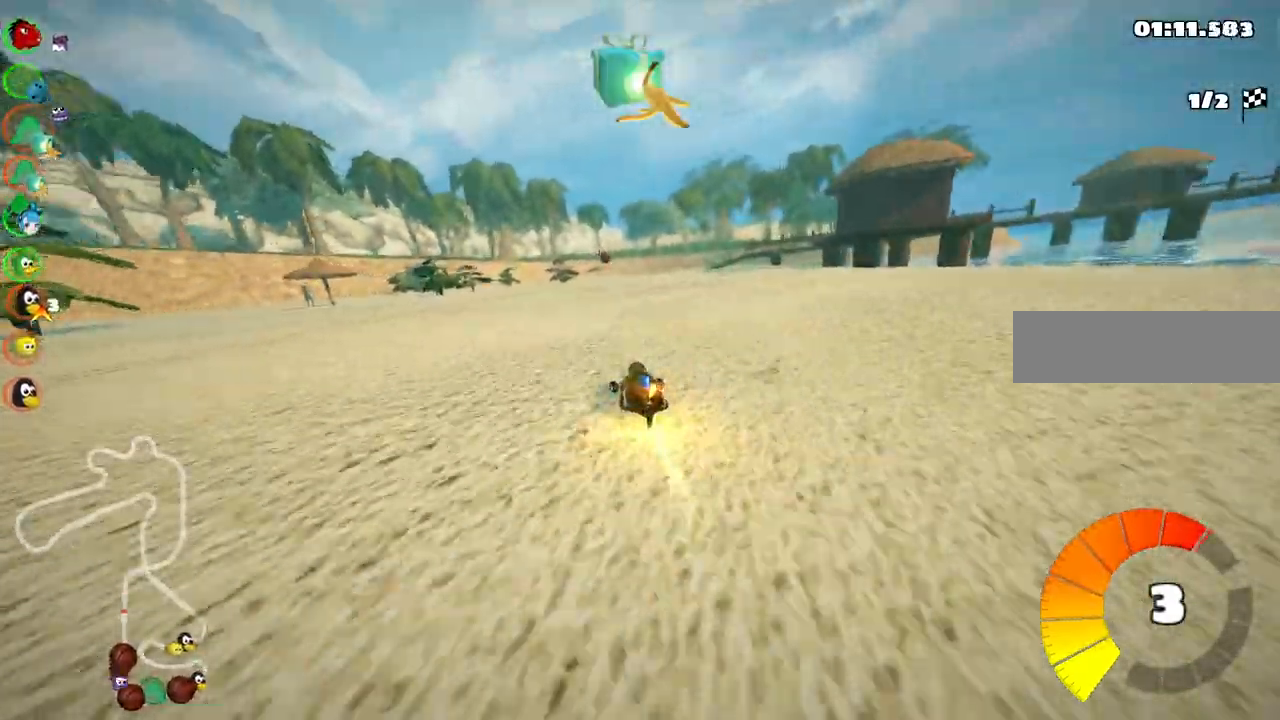
{"keys": ["left", "m", "up"], "events": [[33, "left", "up"], [83, "m", "down"], [83, "right", "down"], [183, "left", "down"], [267, "right", "up"]]}
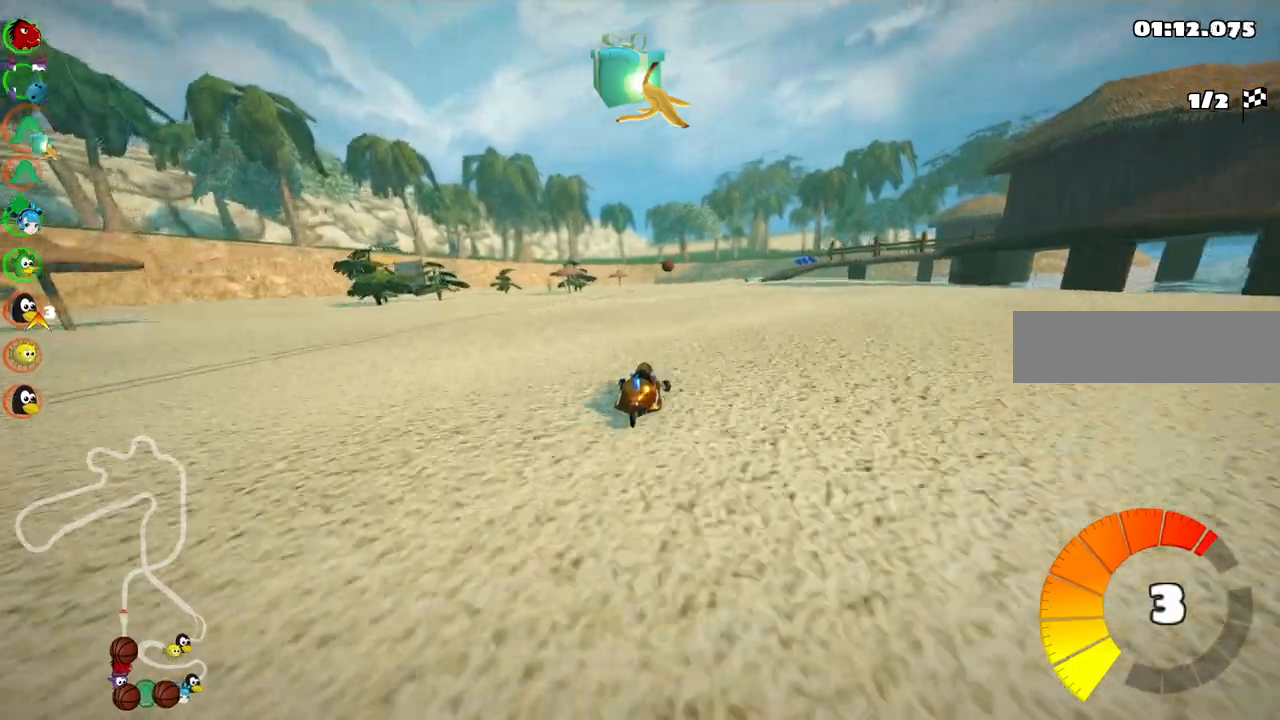
{"keys": ["left", "m", "right", "up"], "events": [[100, "right", "down"], [250, "right", "up"], [433, "right", "down"]]}